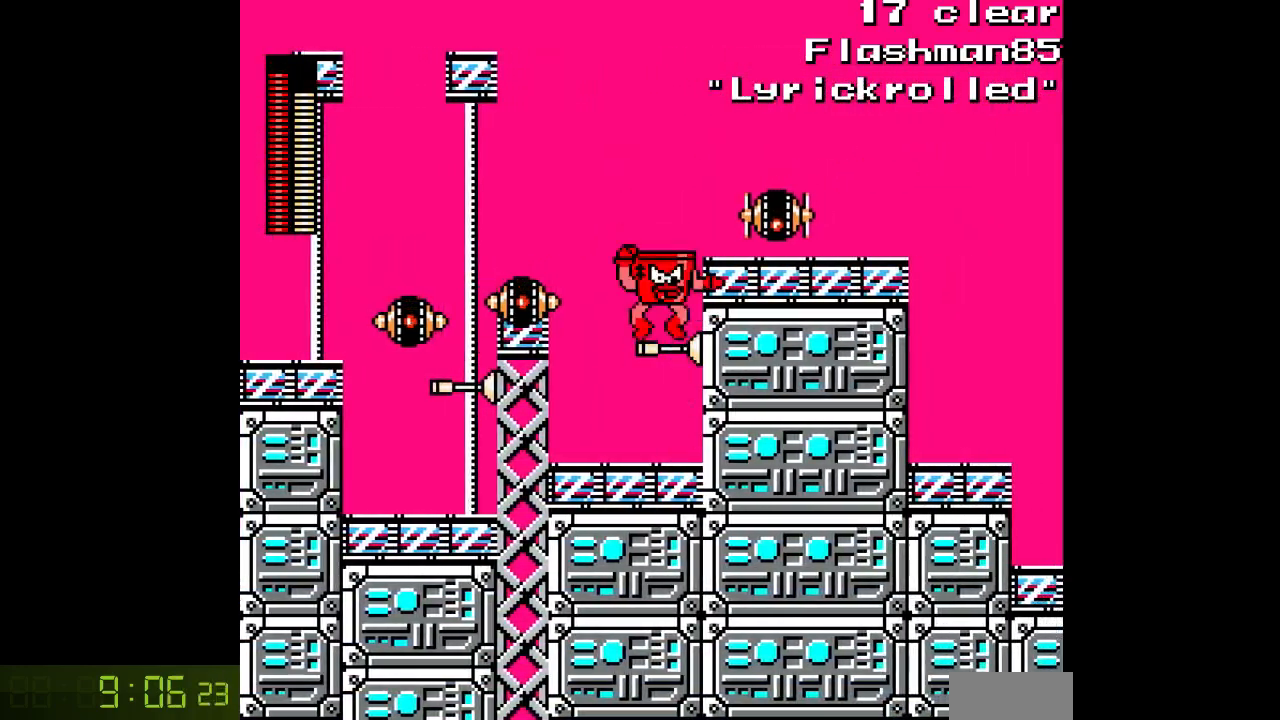
Gameplay with a controller; each line is a JSON object with the inputs held at the frame after it. "events" lists button and stick changes between this image and that frame as [ms after this image, input, new state], when the widget could be followed in between. Not read: C L3 R3.
{"buttons": ["B", "DPAD_RIGHT"], "events": [[17, "A", "up"], [117, "B", "up"], [183, "DPAD_RIGHT", "down"], [283, "DPAD_RIGHT", "up"], [317, "B", "down"], [483, "DPAD_RIGHT", "down"]]}
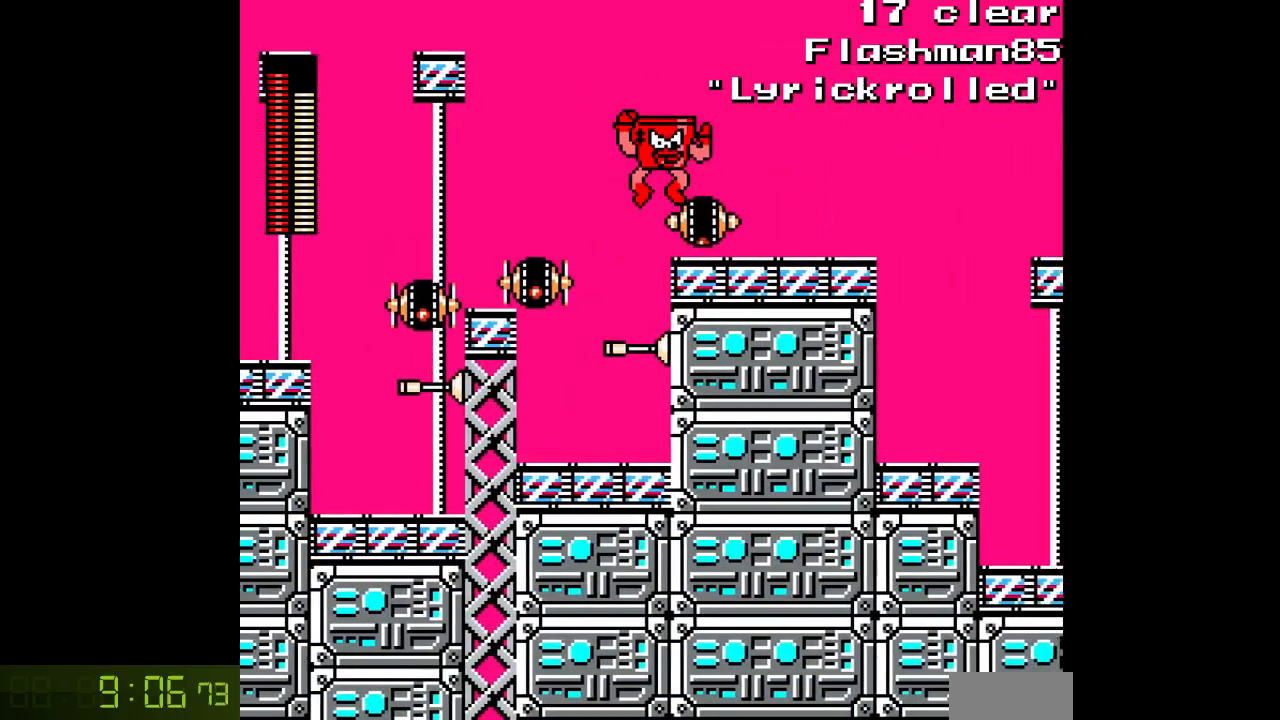
{"buttons": ["R1", "DPAD_RIGHT"], "events": [[317, "B", "up"], [383, "R1", "down"]]}
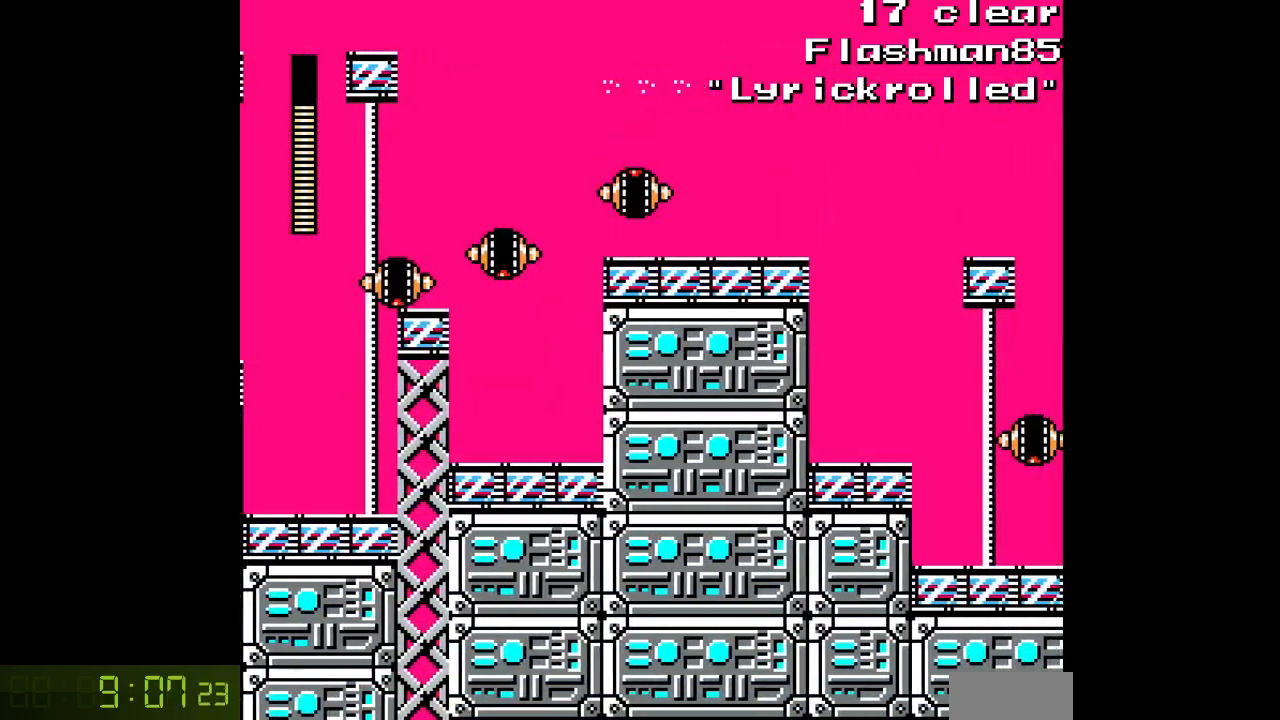
{"buttons": ["B", "DPAD_RIGHT"], "events": [[17, "R1", "up"], [417, "B", "down"]]}
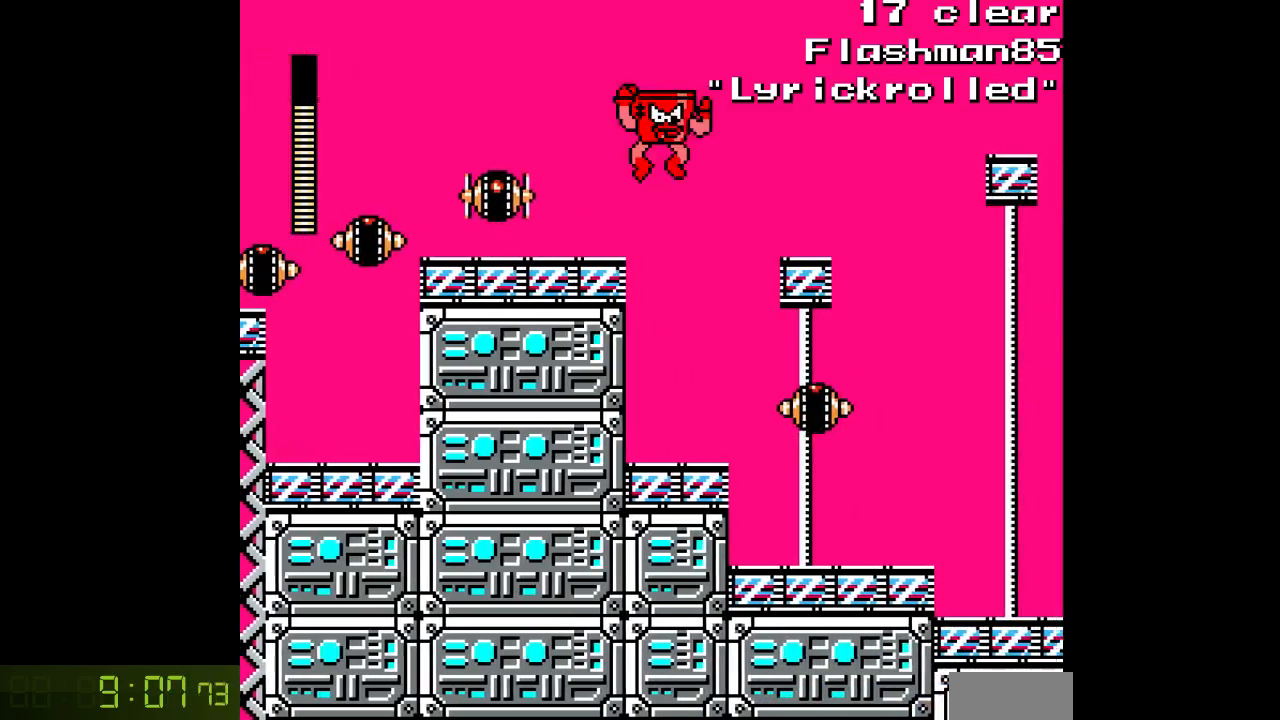
{"buttons": ["DPAD_RIGHT"]}
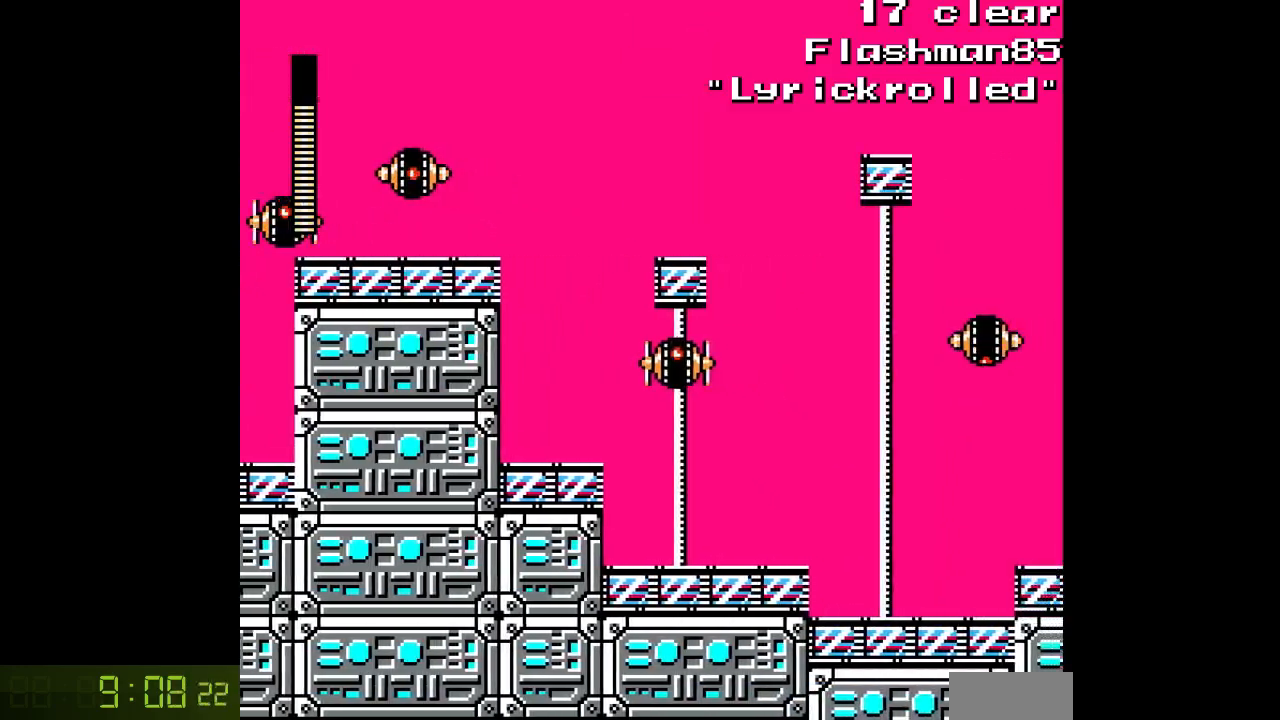
{"buttons": ["B", "DPAD_RIGHT"], "events": [[217, "B", "down"]]}
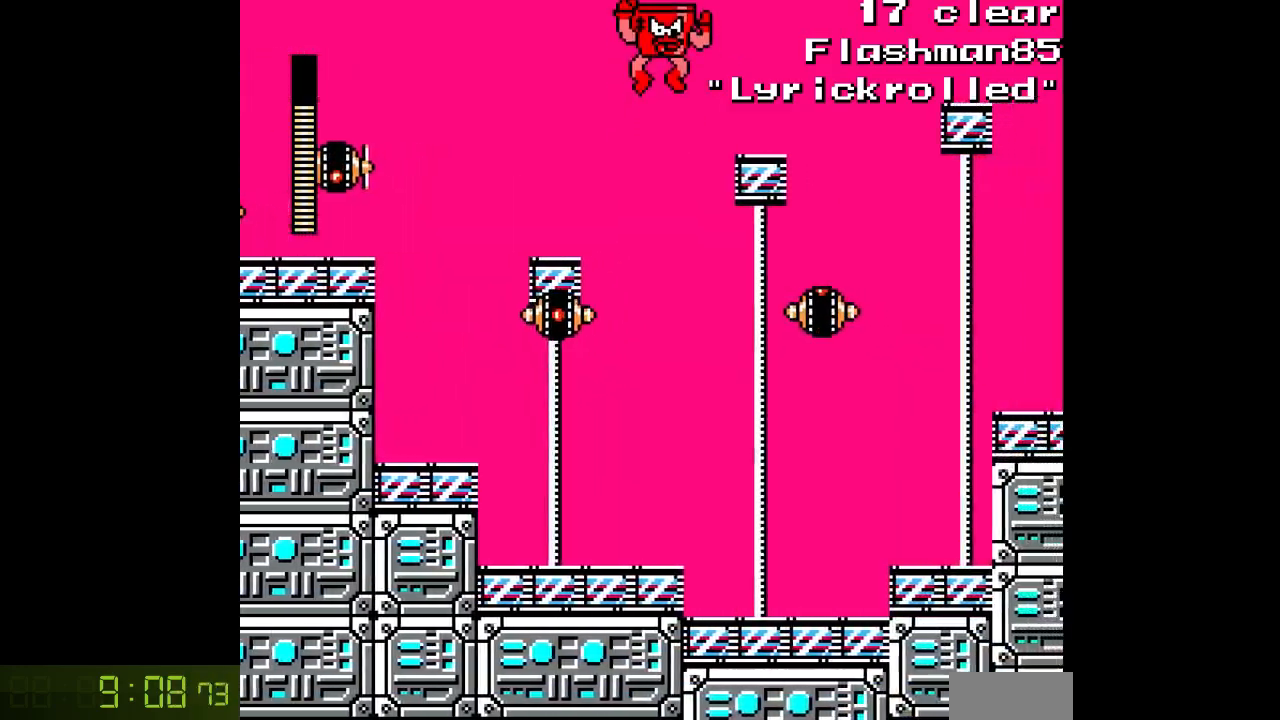
{"buttons": ["DPAD_RIGHT"], "events": [[100, "B", "up"]]}
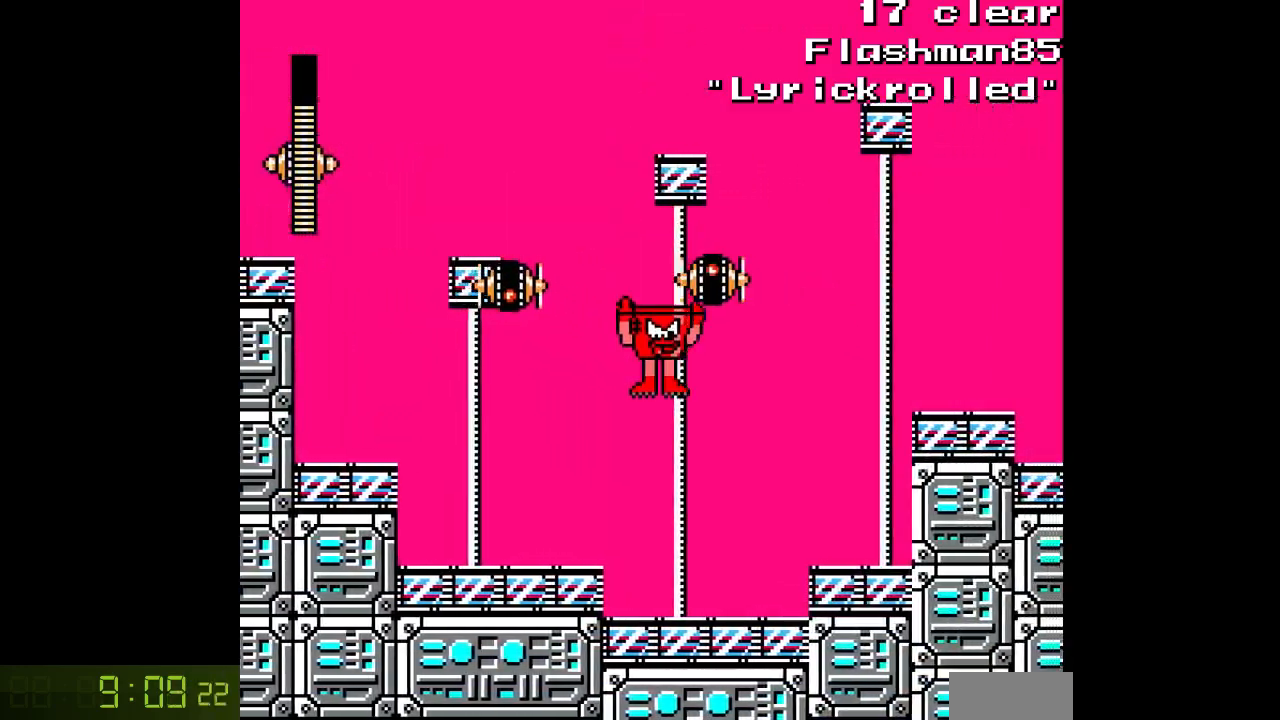
{"buttons": ["B", "DPAD_RIGHT"], "events": [[433, "B", "down"]]}
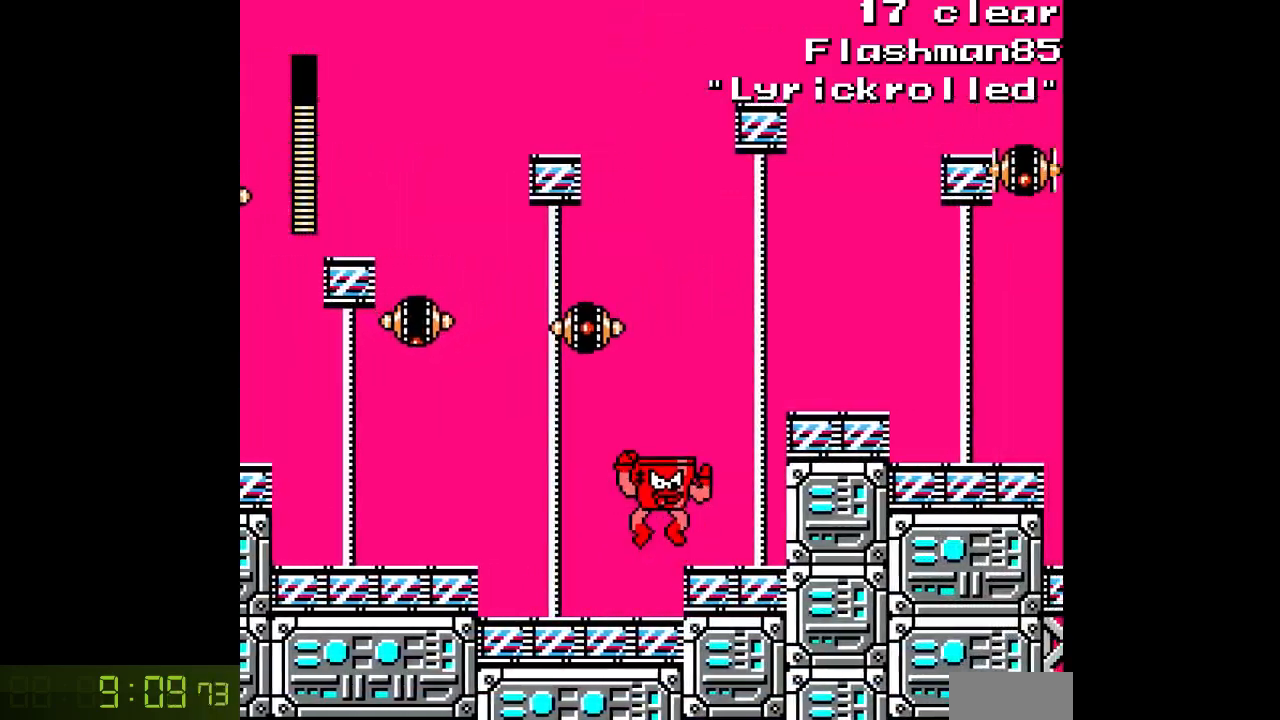
{"buttons": ["B", "DPAD_RIGHT"], "events": [[17, "B", "up"], [267, "B", "down"]]}
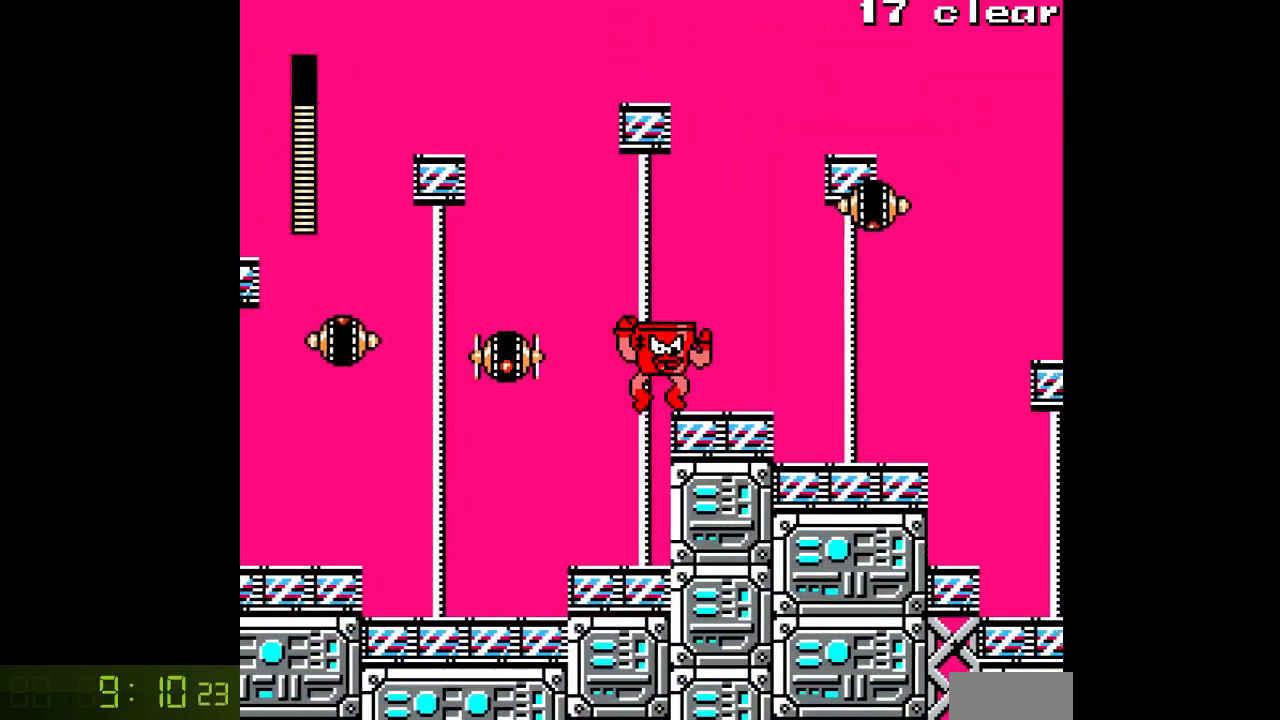
{"buttons": ["DPAD_RIGHT"], "events": [[33, "B", "up"]]}
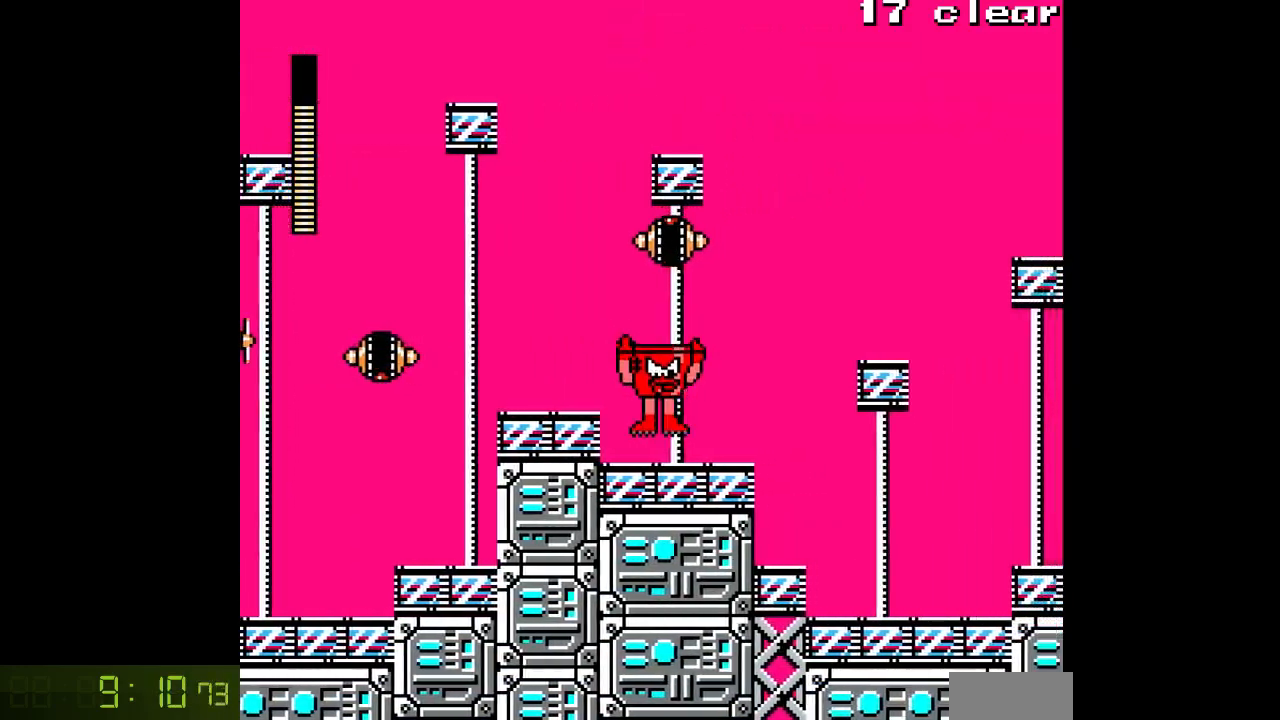
{"buttons": ["B", "DPAD_RIGHT"], "events": [[283, "SELECT", "down"], [333, "SELECT", "up"], [383, "B", "down"]]}
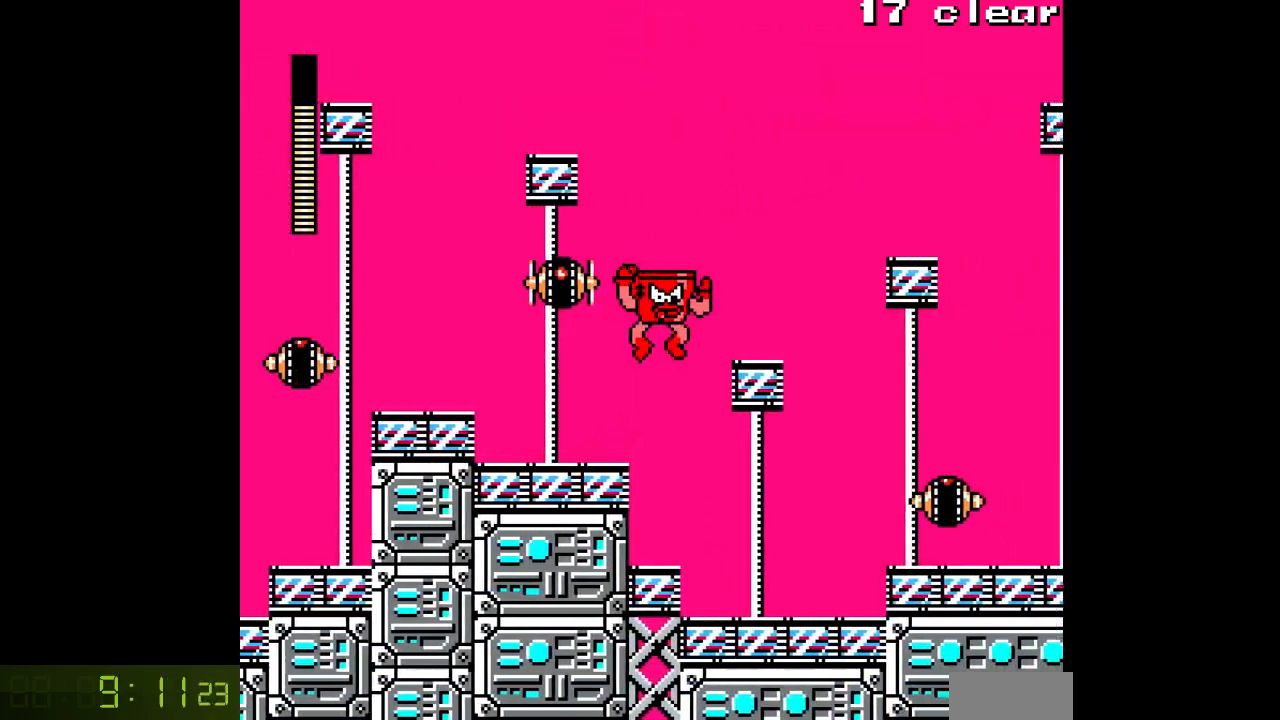
{"buttons": ["B", "DPAD_RIGHT"], "events": [[167, "B", "up"], [433, "B", "down"]]}
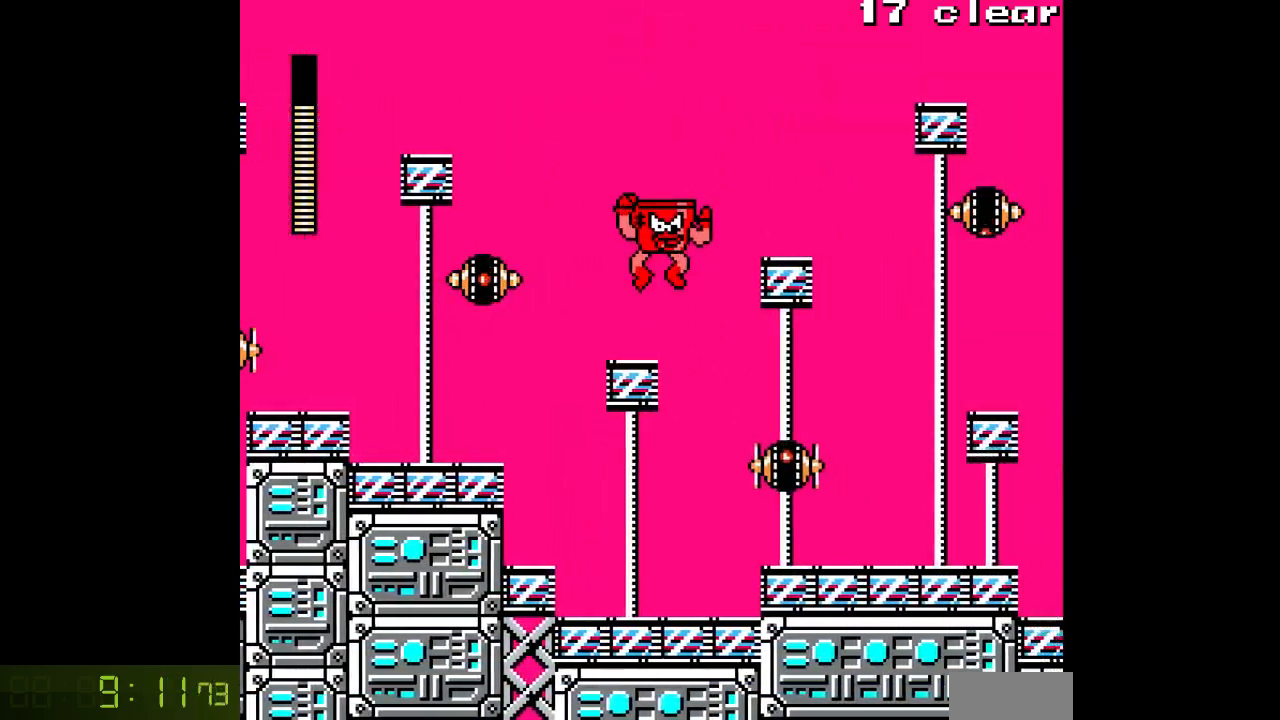
{"buttons": ["DPAD_RIGHT"], "events": [[283, "B", "up"]]}
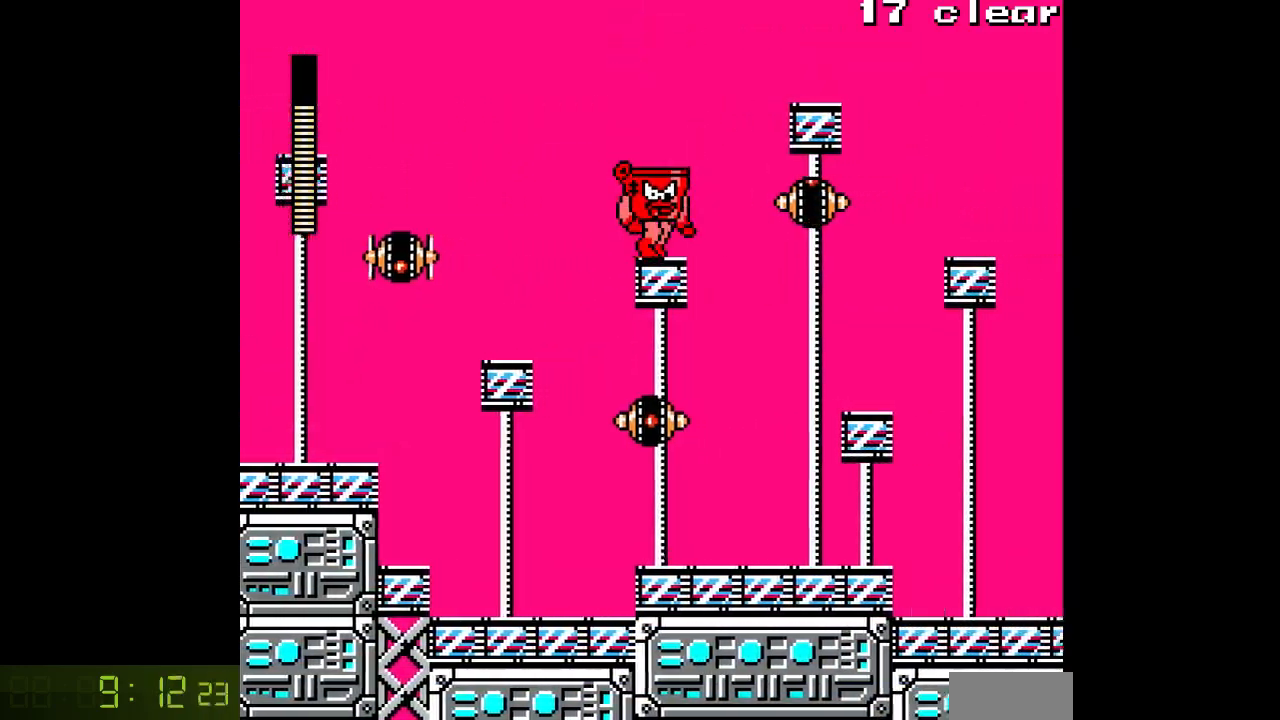
{"buttons": ["DPAD_RIGHT"]}
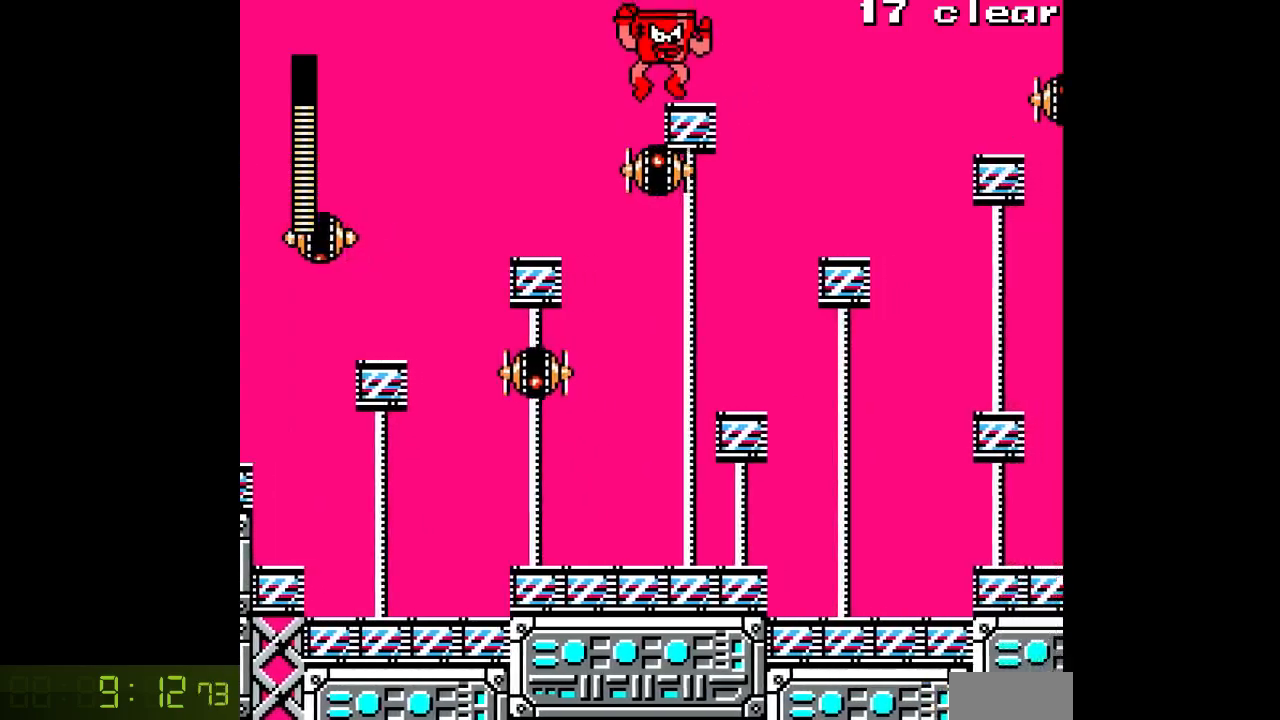
{"buttons": ["DPAD_RIGHT"], "events": [[100, "B", "down"], [267, "B", "up"]]}
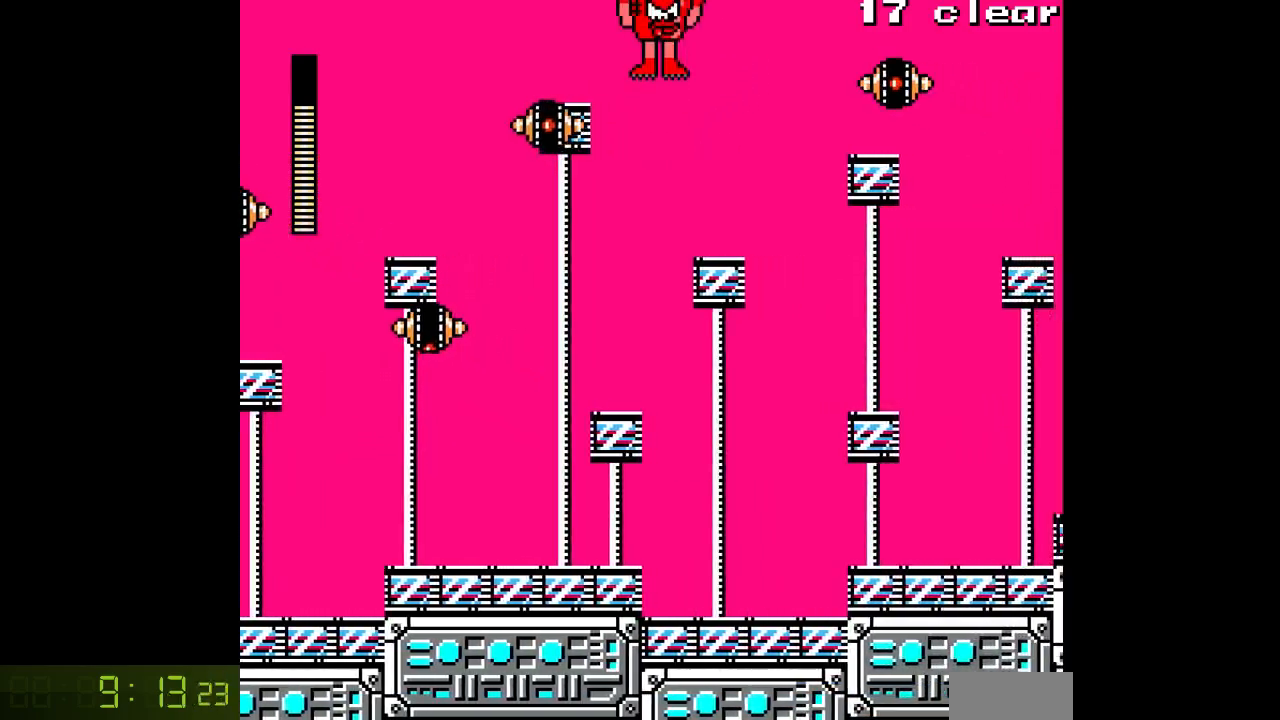
{"buttons": ["DPAD_RIGHT"], "events": []}
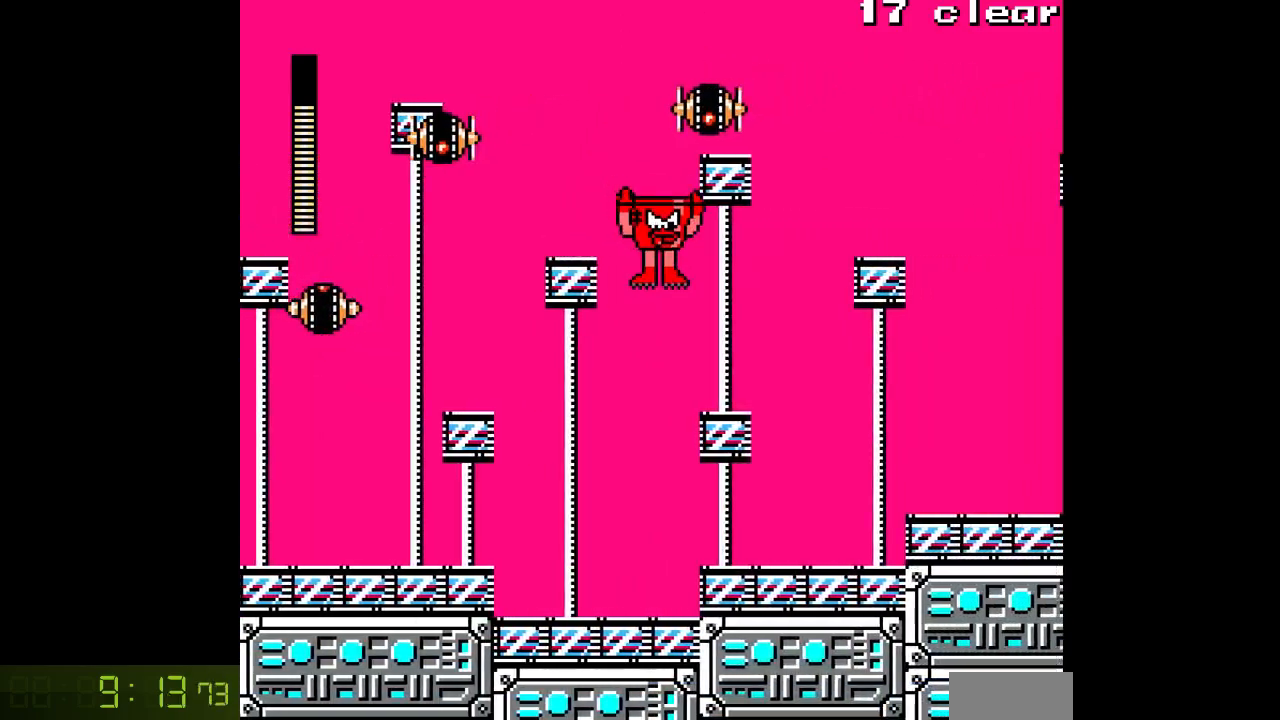
{"buttons": ["B", "DPAD_RIGHT"], "events": [[417, "B", "down"]]}
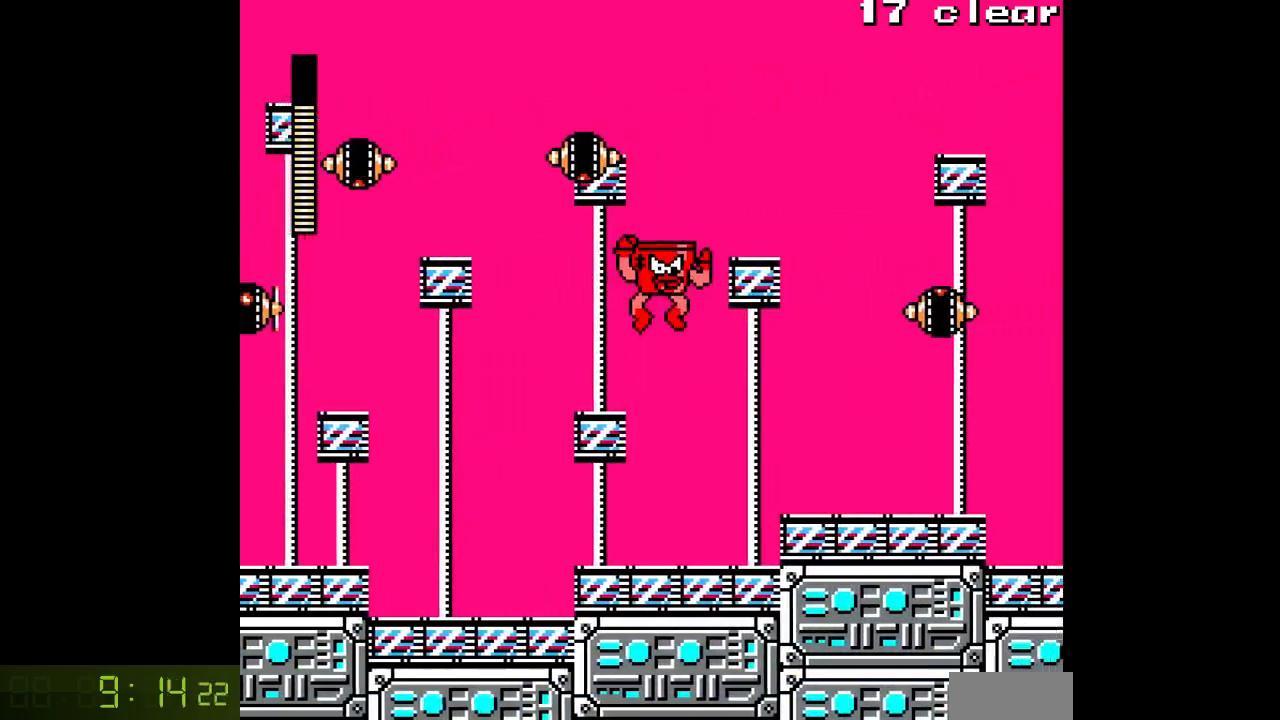
{"buttons": ["B", "DPAD_RIGHT"], "events": [[217, "B", "up"], [500, "B", "down"]]}
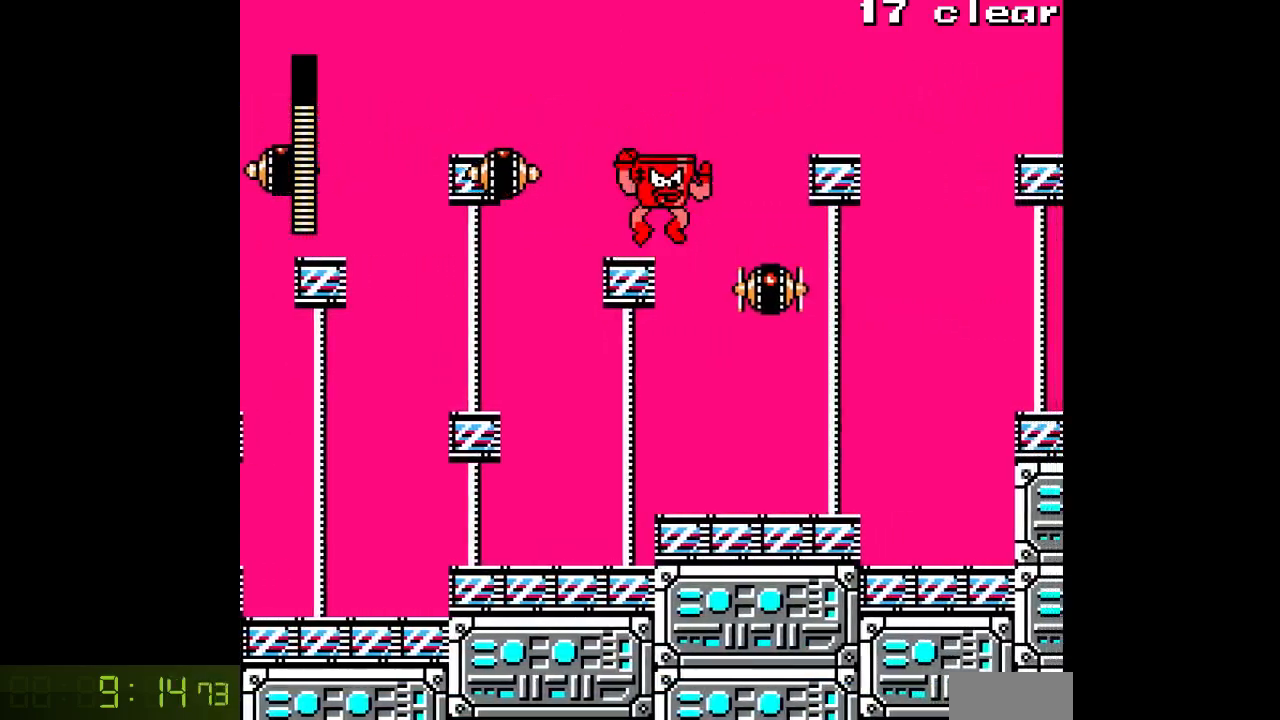
{"buttons": ["B", "DPAD_RIGHT"], "events": []}
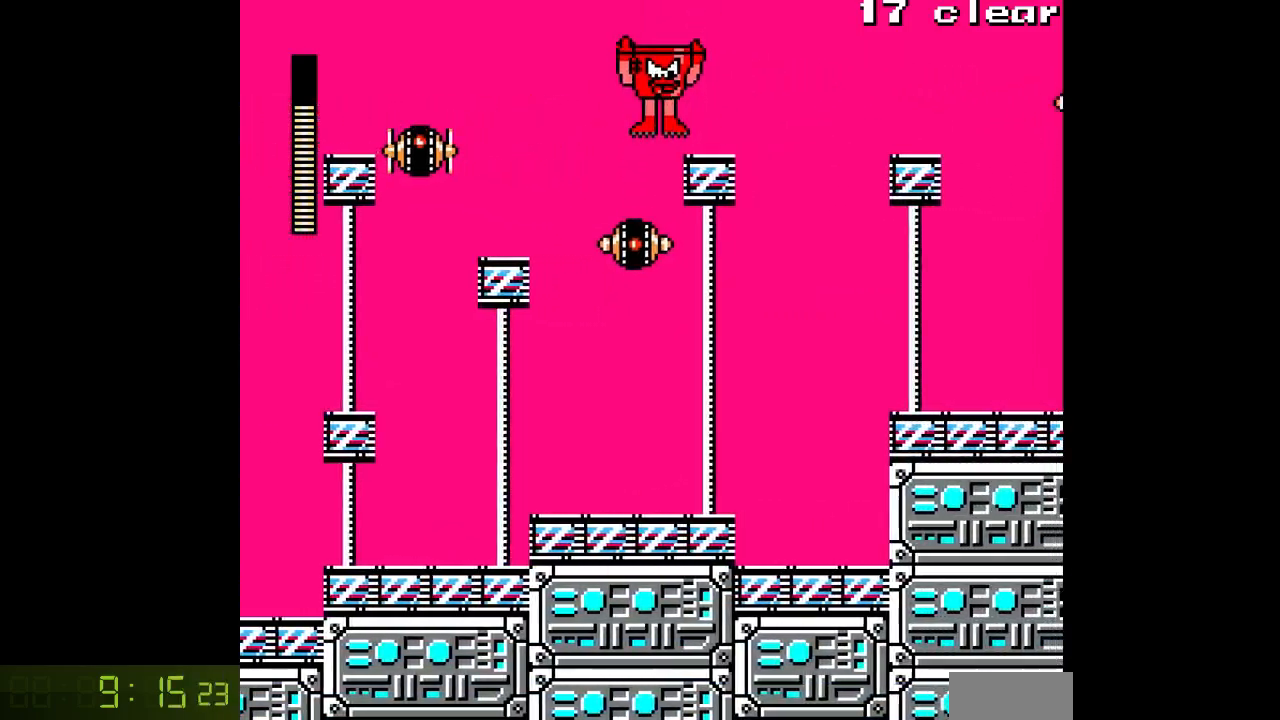
{"buttons": ["DPAD_RIGHT"], "events": [[33, "B", "up"]]}
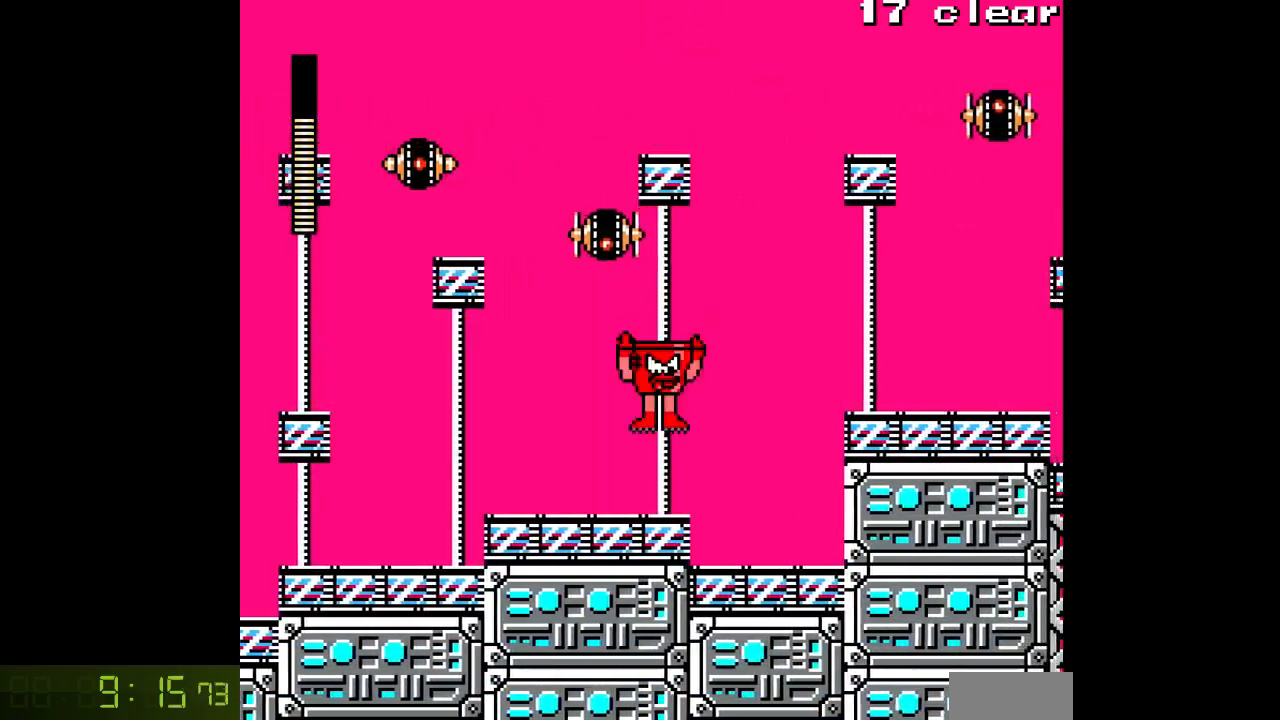
{"buttons": ["DPAD_RIGHT"], "events": []}
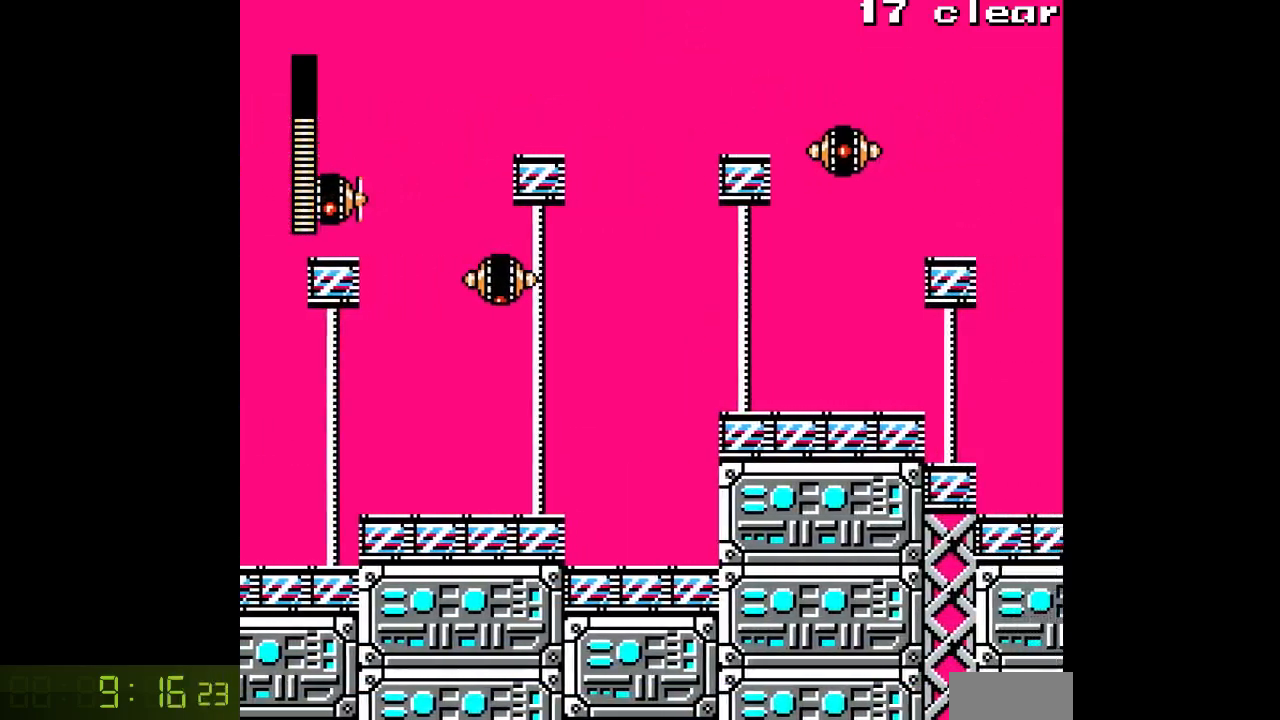
{"buttons": ["DPAD_RIGHT"], "events": [[67, "B", "down"], [367, "B", "up"]]}
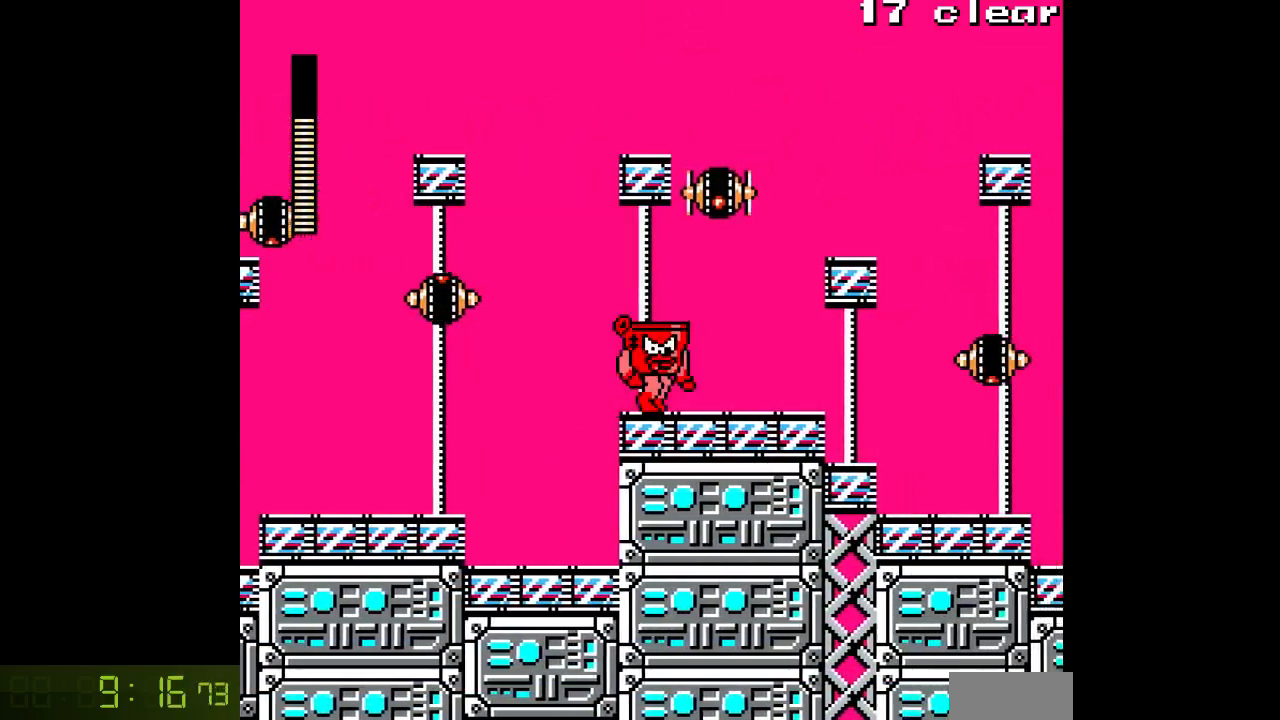
{"buttons": ["B", "DPAD_RIGHT"], "events": [[300, "B", "down"]]}
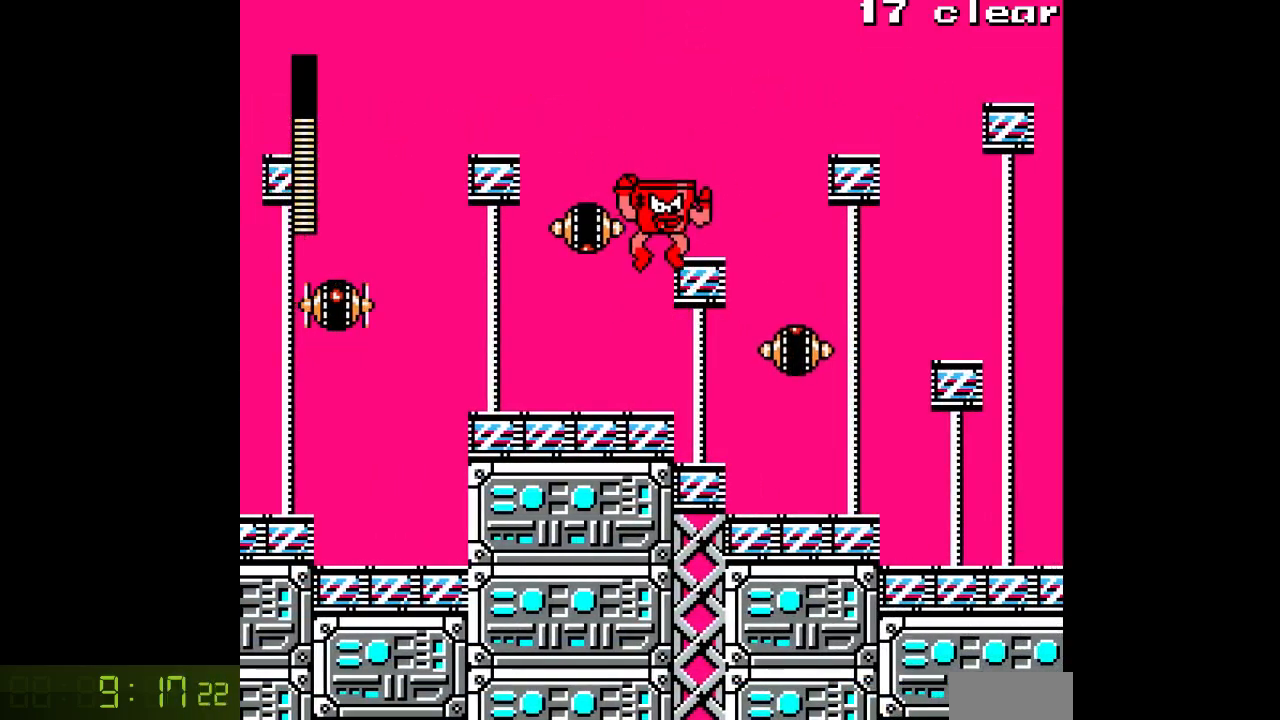
{"buttons": ["B", "DPAD_RIGHT"], "events": [[83, "B", "up"], [267, "B", "down"]]}
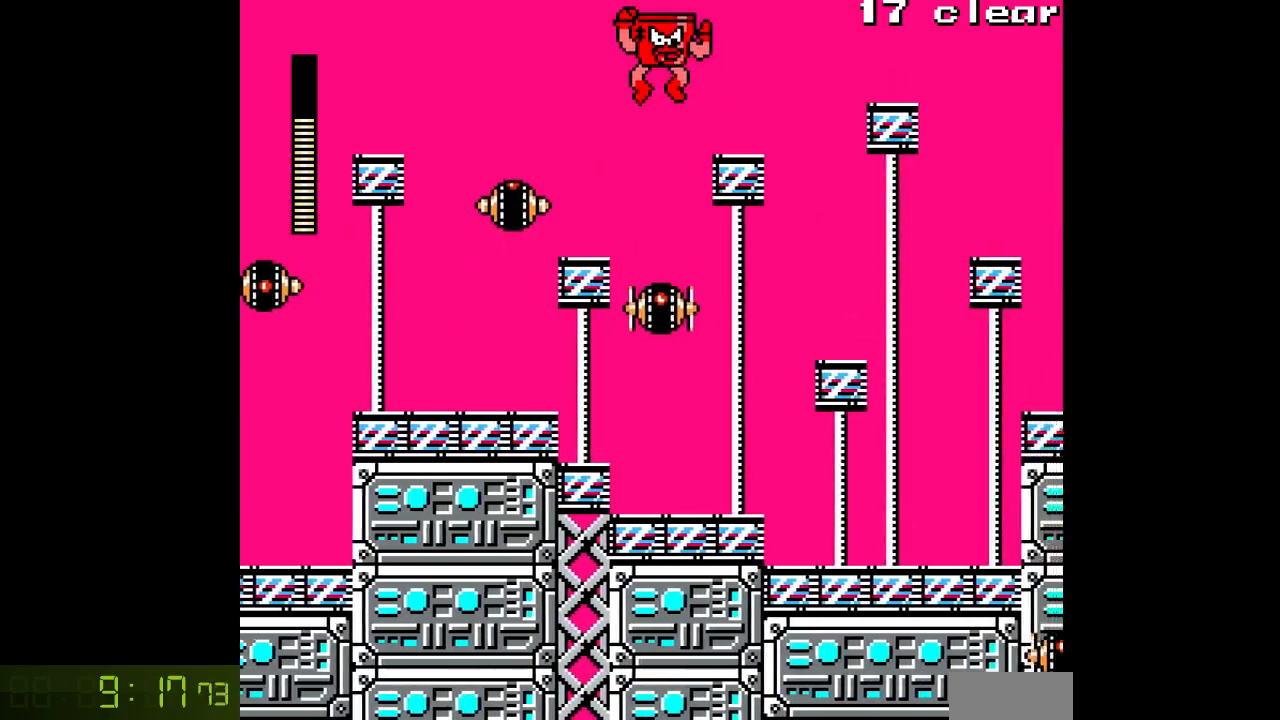
{"buttons": ["B", "DPAD_RIGHT"], "events": [[100, "B", "up"], [350, "B", "down"]]}
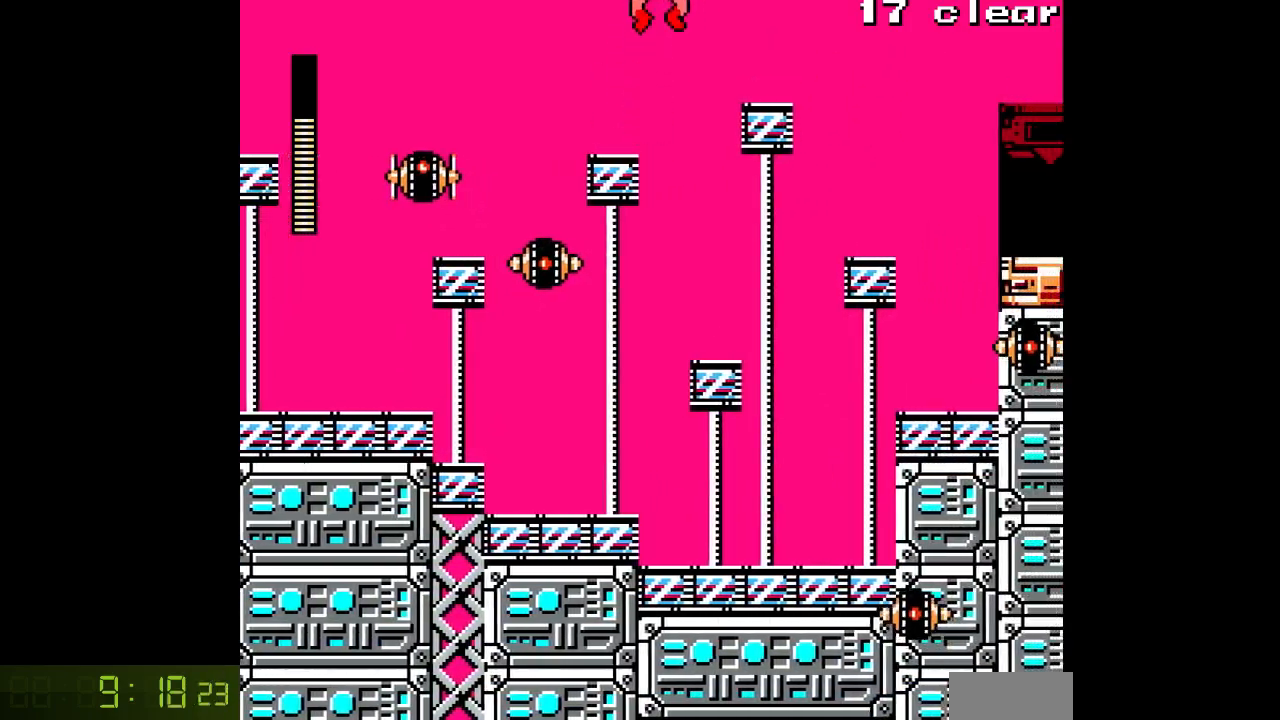
{"buttons": ["DPAD_RIGHT"], "events": [[117, "B", "up"]]}
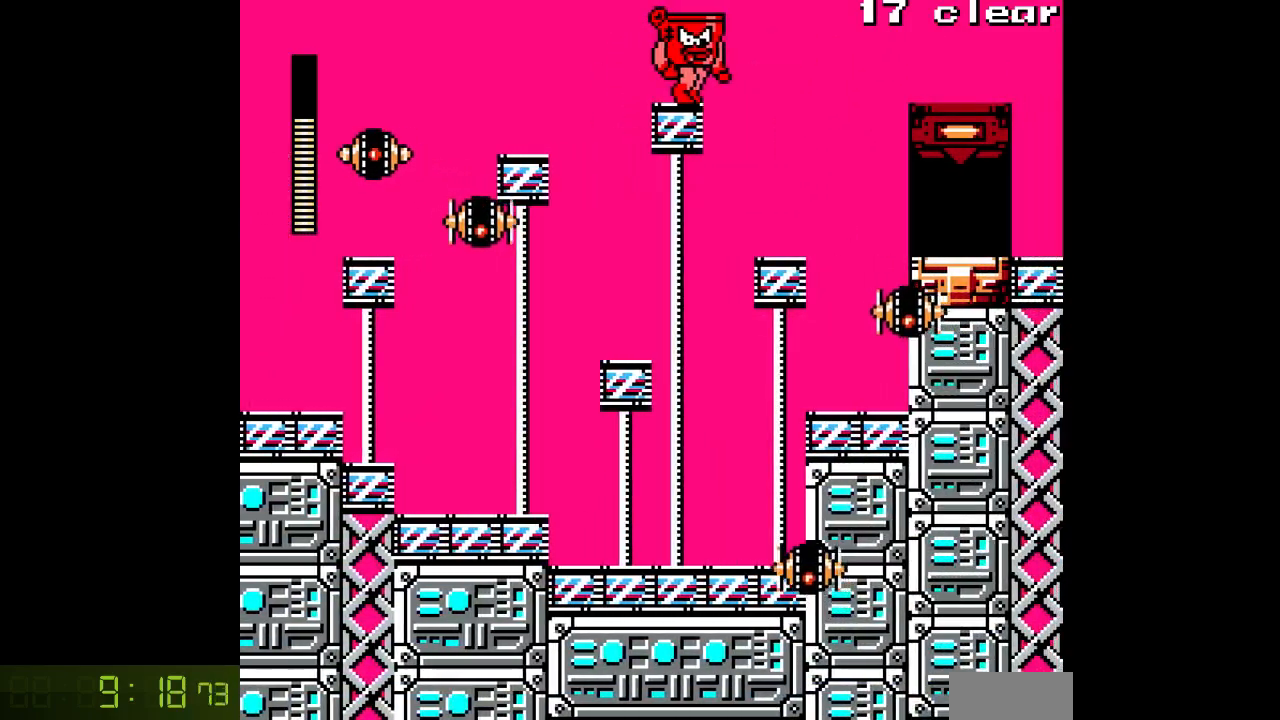
{"buttons": ["B", "DPAD_RIGHT"], "events": [[467, "B", "down"]]}
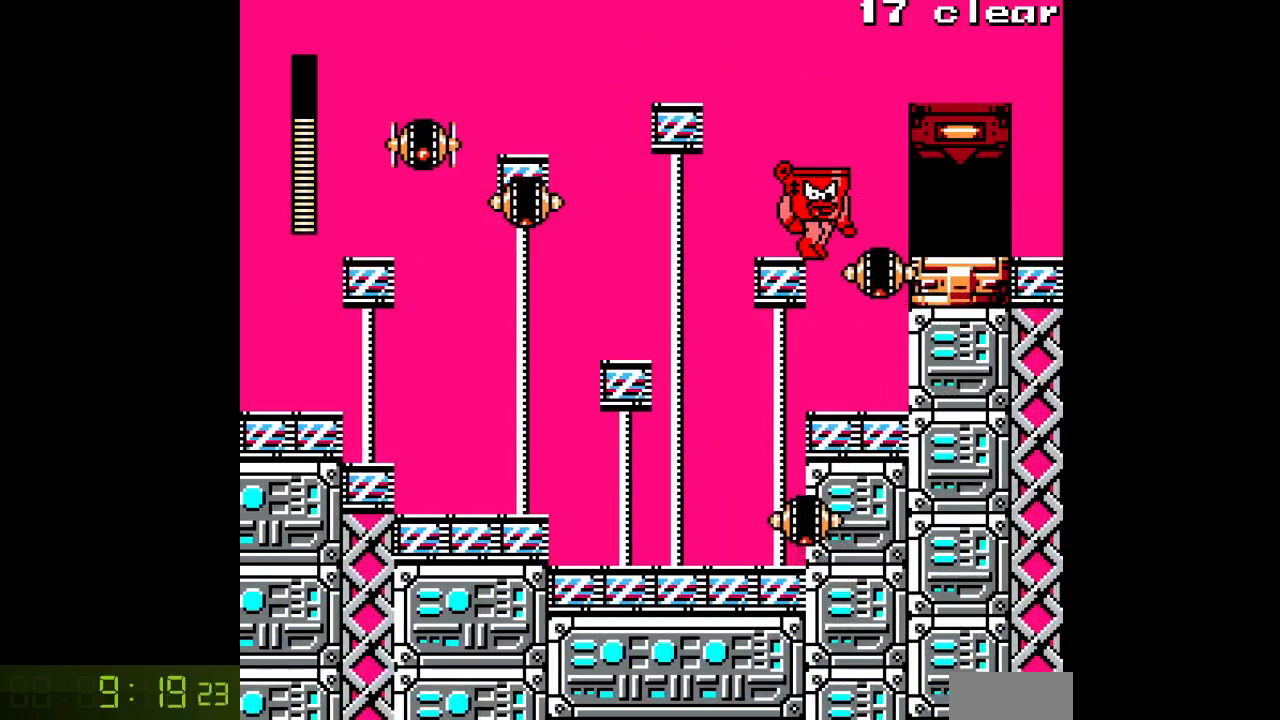
{"buttons": [], "events": [[300, "B", "up"], [450, "DPAD_RIGHT", "up"]]}
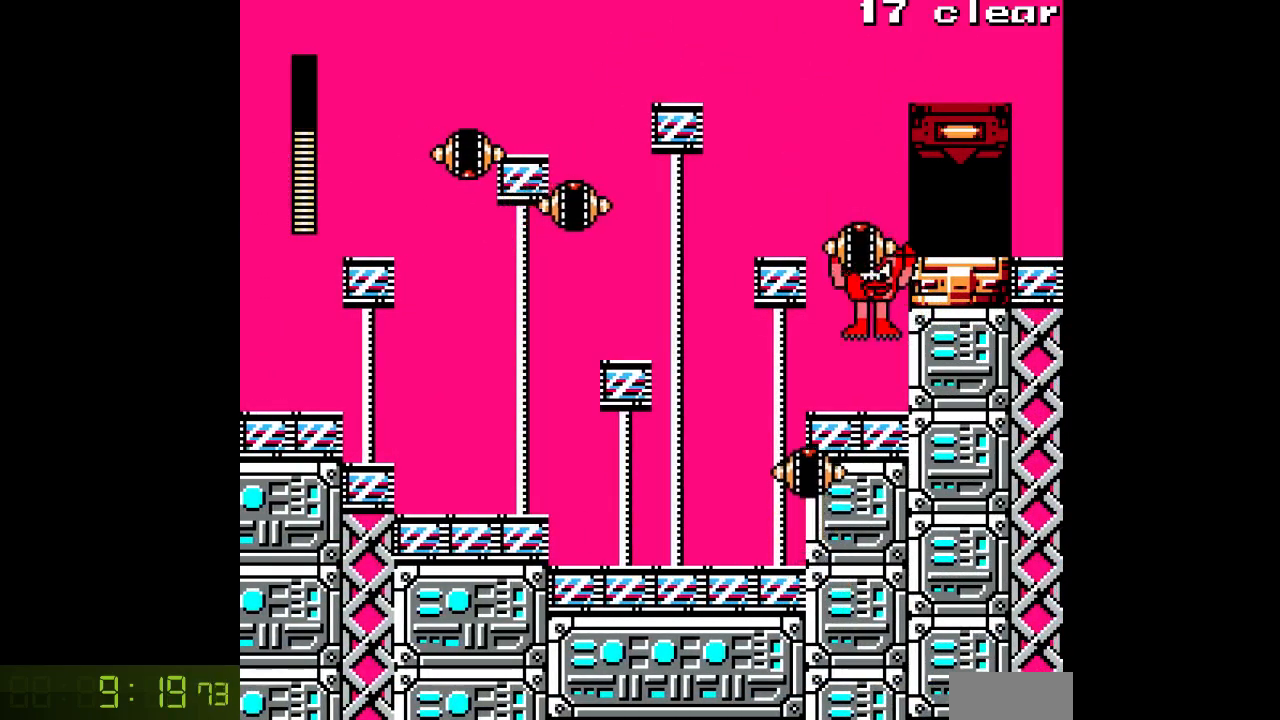
{"buttons": ["DPAD_RIGHT"], "events": [[200, "B", "down"], [250, "DPAD_RIGHT", "down"], [500, "B", "up"]]}
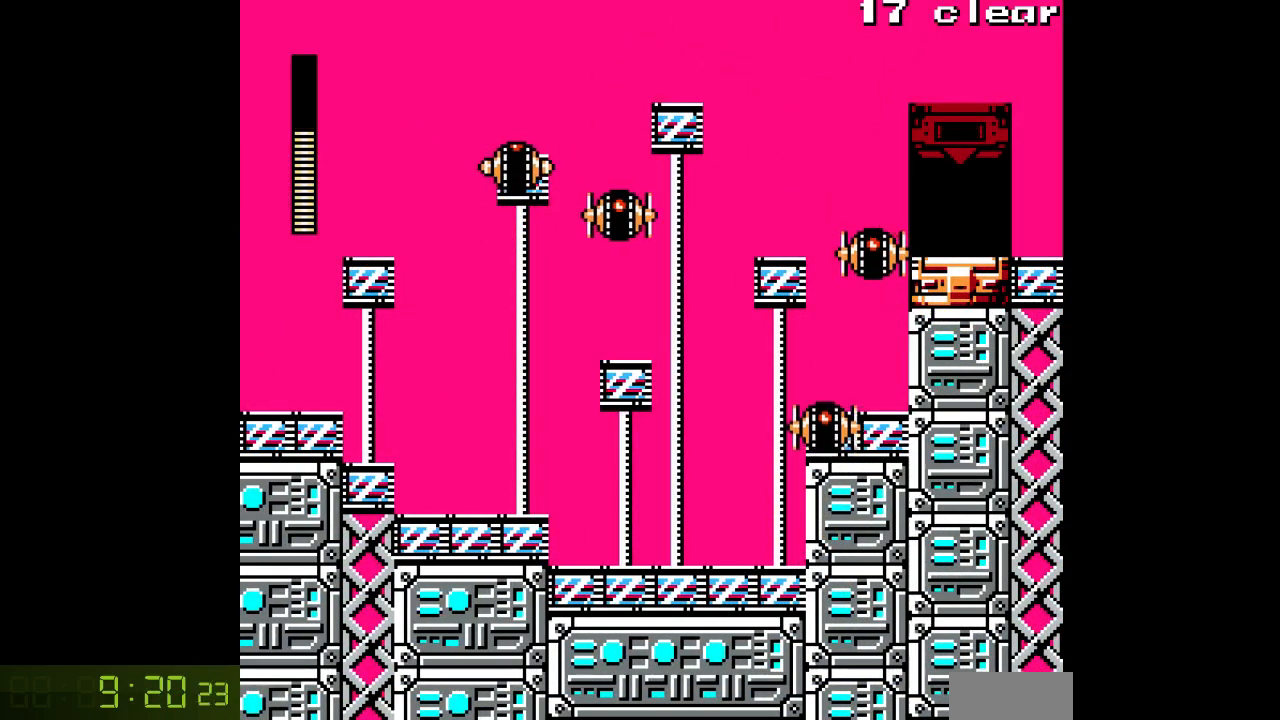
{"buttons": [], "events": [[500, "DPAD_RIGHT", "up"]]}
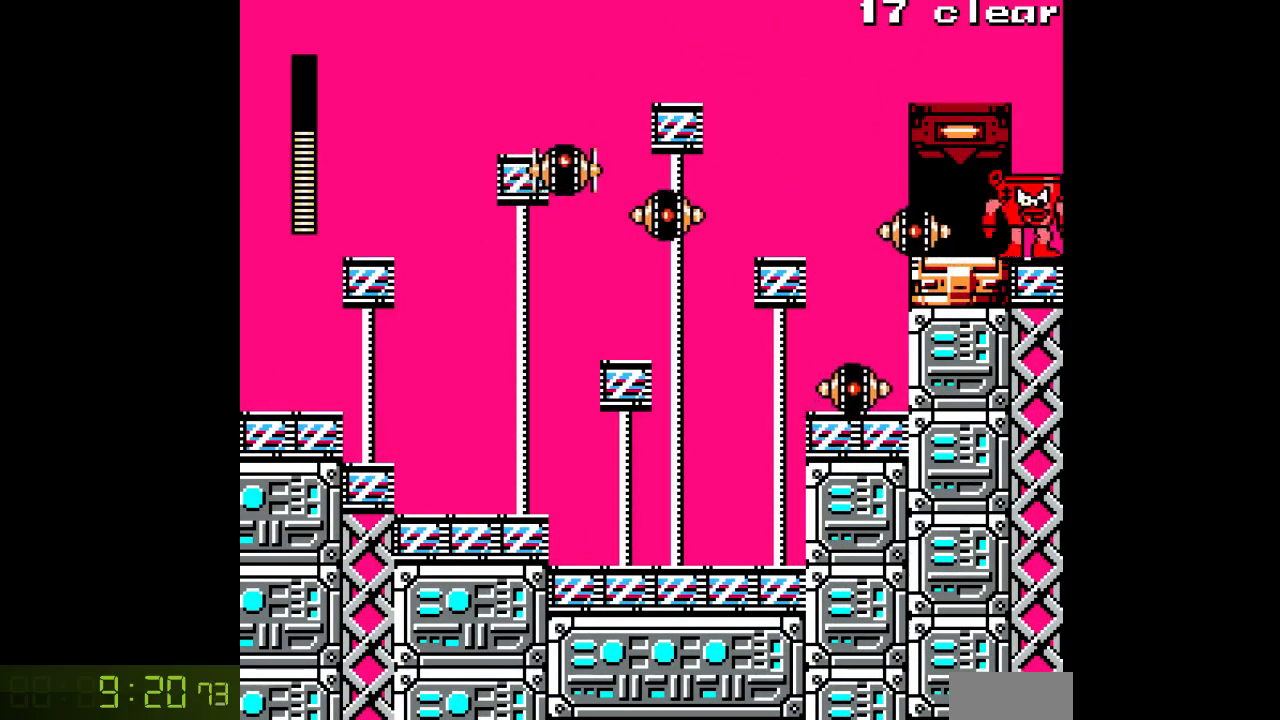
{"buttons": ["DPAD_LEFT"], "events": [[33, "DPAD_LEFT", "down"], [100, "A", "down"], [133, "DPAD_LEFT", "up"], [150, "A", "up"], [233, "A", "down"], [317, "A", "up"], [383, "A", "down"], [433, "DPAD_LEFT", "down"], [450, "A", "up"]]}